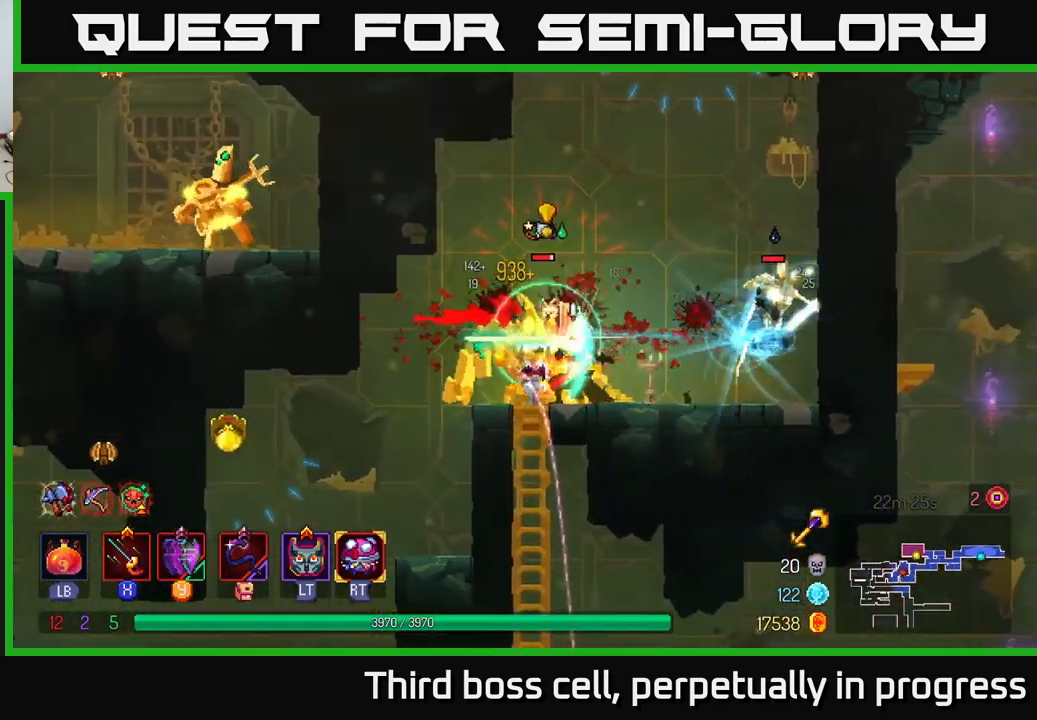
Gameplay with a controller (Xbox layout); each line is a JSON object with the inputs held at the frame after it. "events" lists button and stick changes between this image and that frame as [ms after this image, input, new state], when the widget could be followed in between.
{"buttons": [], "left_stick": "left", "right_stick": "center", "events": [[33, "X", "up"], [117, "left_stick", "right"], [133, "X", "down"], [150, "X", "up"], [200, "B", "down"], [283, "B", "up"], [350, "B", "down"], [433, "B", "up"], [467, "left_stick", "left"]]}
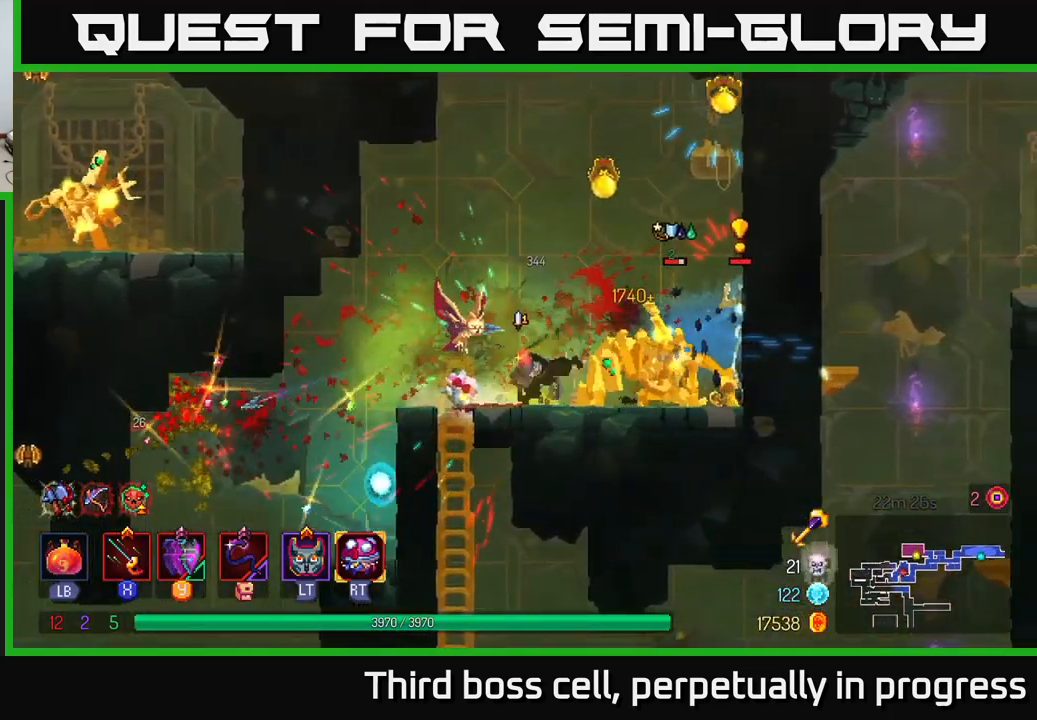
{"buttons": ["X"], "left_stick": "right", "right_stick": "center", "events": [[50, "X", "down"], [100, "left_stick", "right"], [117, "X", "up"], [183, "X", "down"], [250, "X", "up"], [317, "X", "down"], [417, "X", "up"], [483, "X", "down"]]}
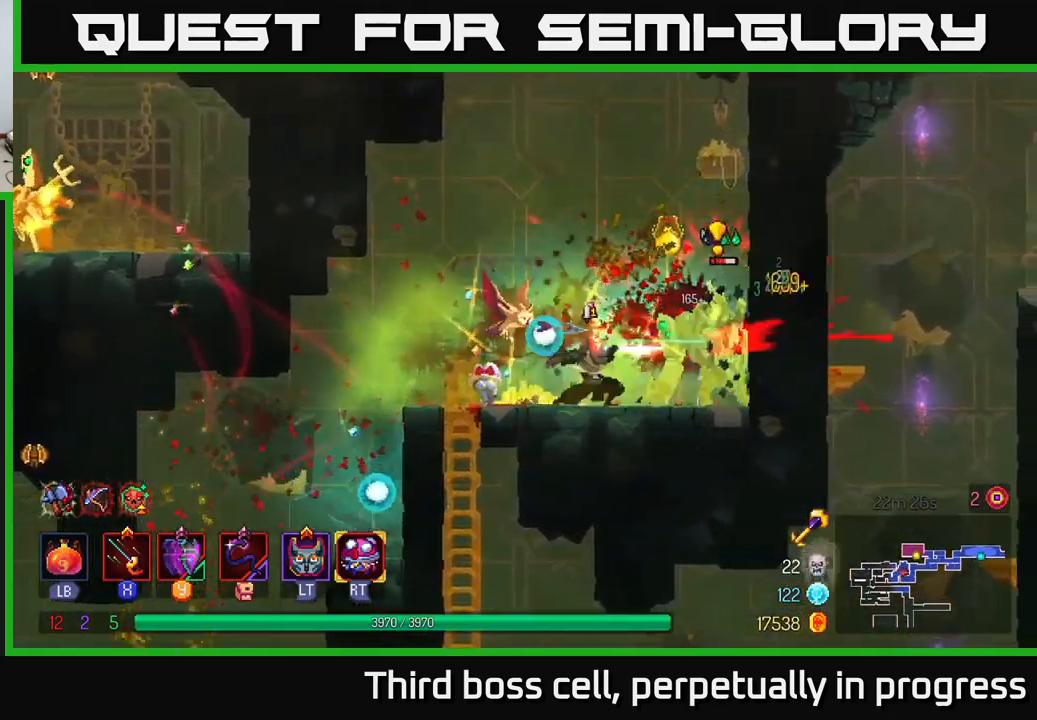
{"buttons": ["B"], "left_stick": "right", "right_stick": "center", "events": [[67, "X", "up"], [117, "X", "down"], [200, "X", "up"], [267, "X", "down"], [367, "X", "up"], [433, "B", "down"]]}
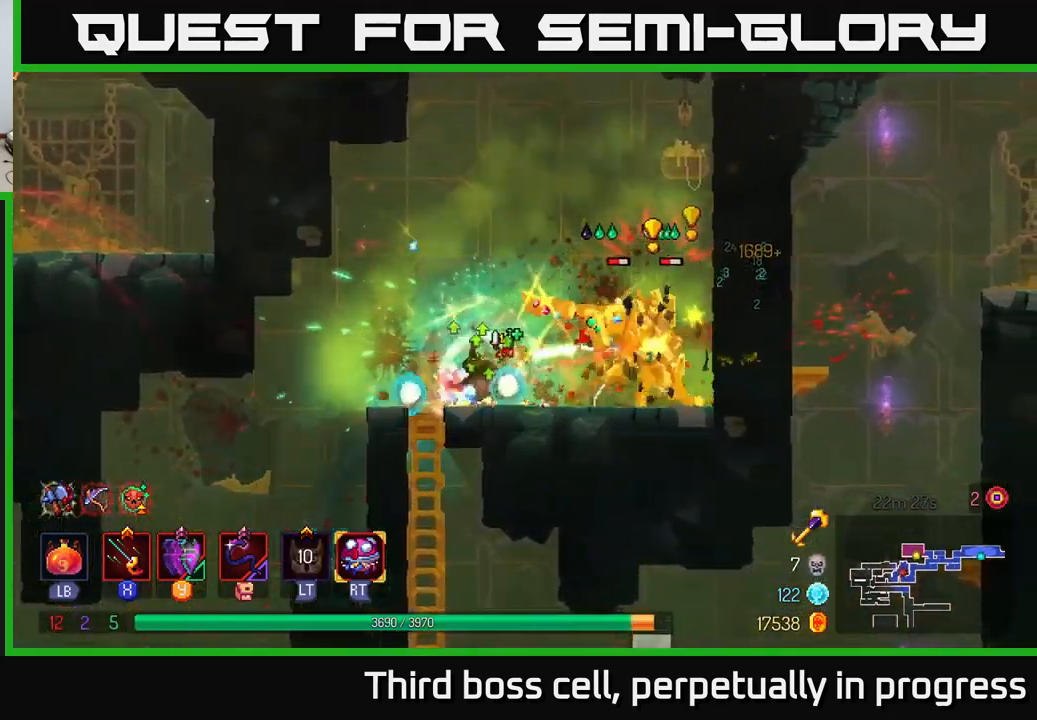
{"buttons": [], "left_stick": "up-left", "right_stick": "center", "events": [[17, "B", "up"], [83, "B", "down"], [183, "B", "up"], [283, "X", "down"], [333, "X", "up"], [333, "left_stick", "left"], [399, "X", "down"], [433, "left_stick", "up-left"], [483, "X", "up"]]}
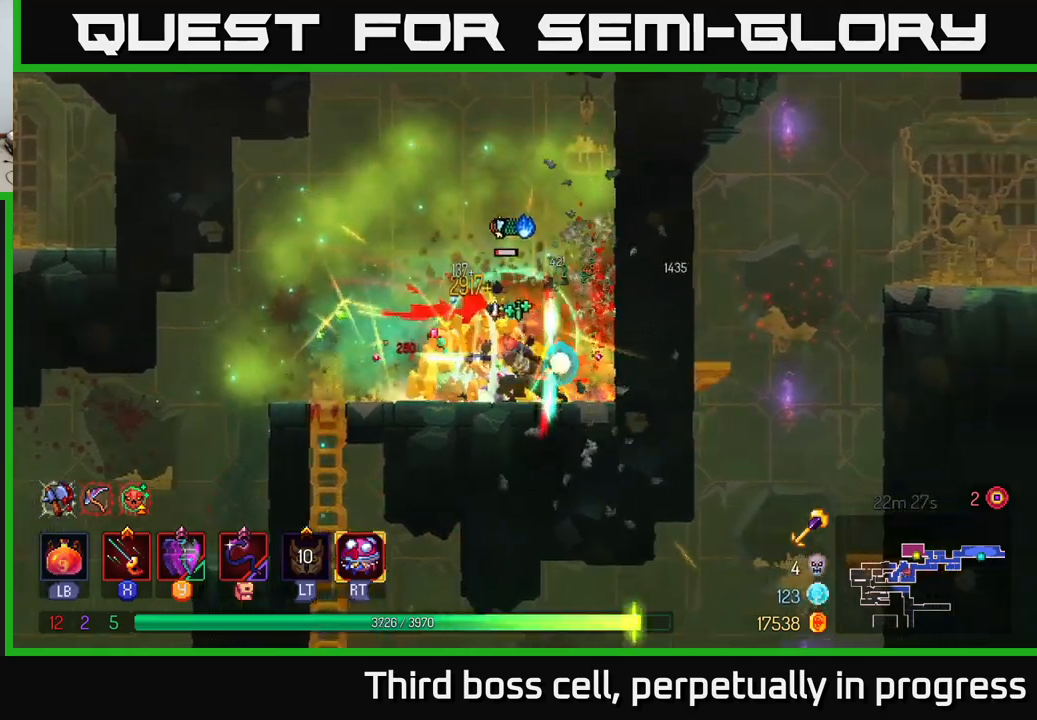
{"buttons": [], "left_stick": "down-left", "right_stick": "center", "events": [[50, "X", "down"], [133, "X", "up"], [183, "X", "down"], [233, "left_stick", "right"], [283, "X", "up"], [300, "left_stick", "center"], [350, "X", "down"], [417, "left_stick", "left"], [450, "X", "up"], [500, "left_stick", "down-left"]]}
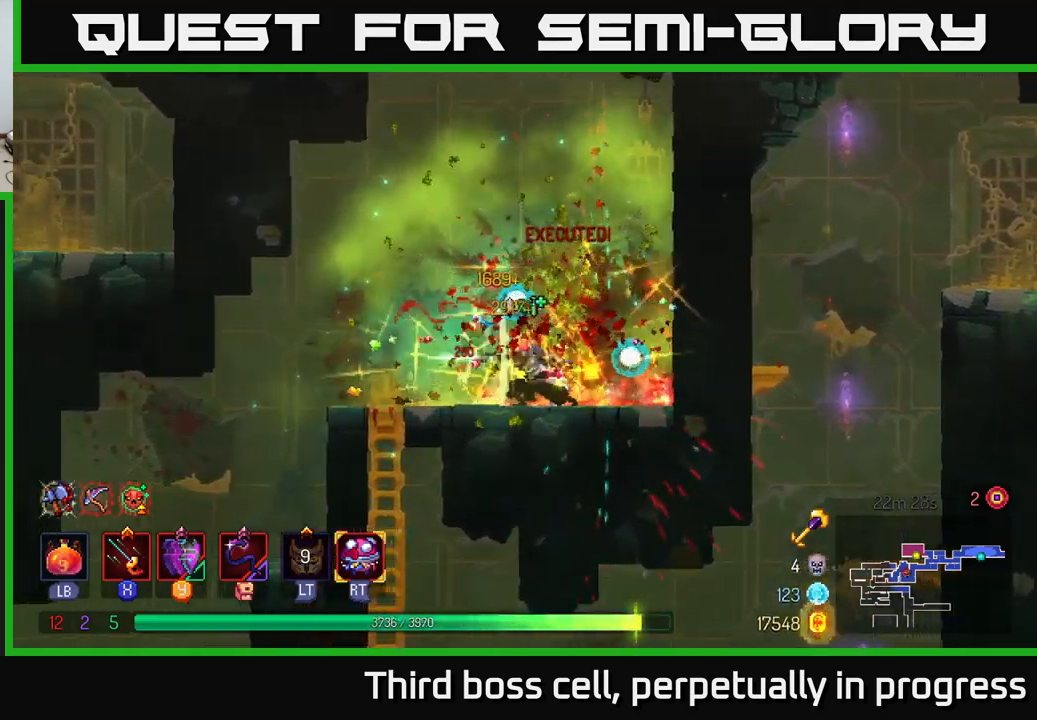
{"buttons": [], "left_stick": "right", "right_stick": "center", "events": [[17, "left_stick", "down"], [67, "left_stick", "right"], [150, "B", "down"], [250, "left_stick", "center"], [283, "B", "up"], [400, "left_stick", "right"]]}
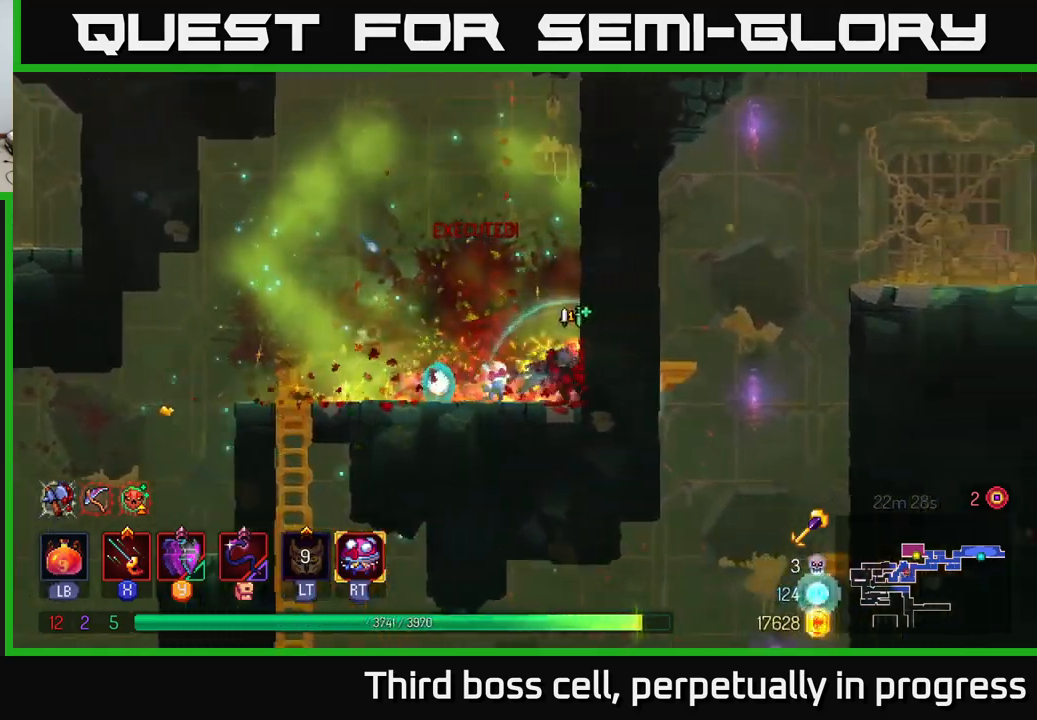
{"buttons": [], "left_stick": "up-right", "right_stick": "center", "events": [[50, "A", "down"], [167, "left_stick", "up-right"], [183, "A", "up"]]}
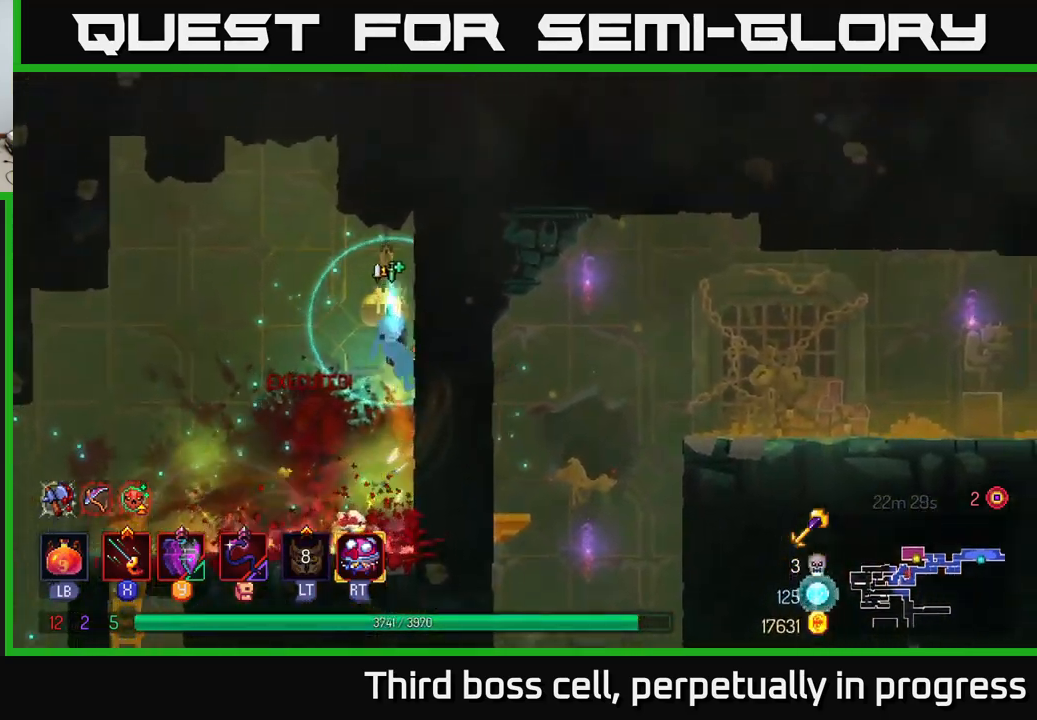
{"buttons": [], "left_stick": "center", "right_stick": "center", "events": [[100, "A", "down"], [100, "left_stick", "up-left"], [200, "left_stick", "left"], [217, "A", "up"], [417, "left_stick", "center"]]}
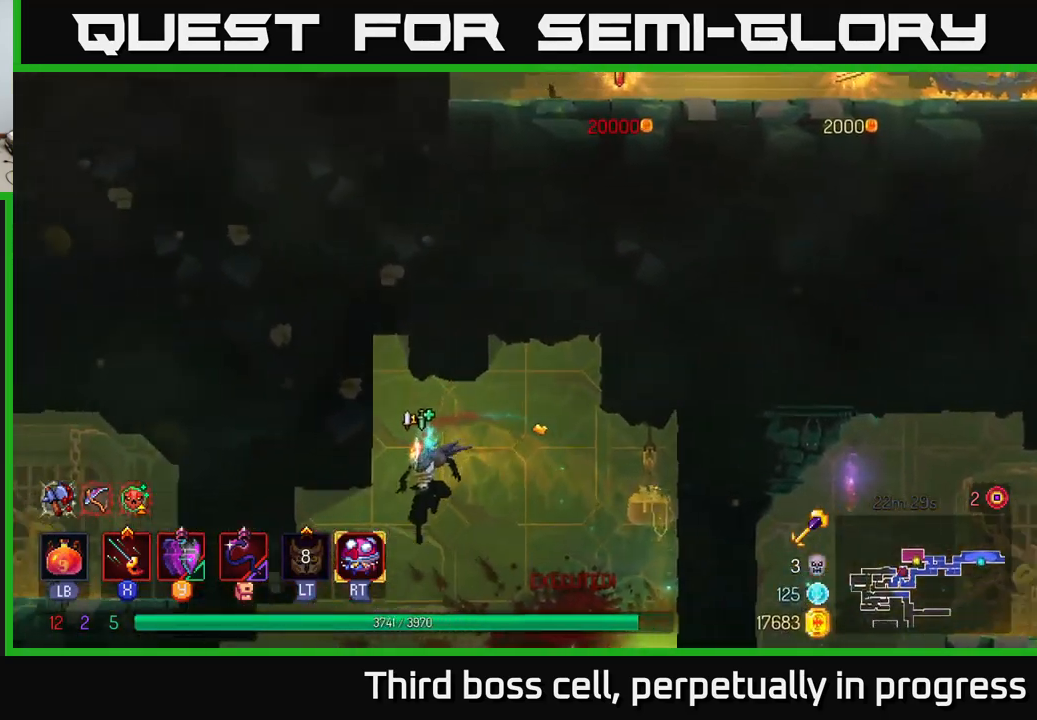
{"buttons": ["B"], "left_stick": "left", "right_stick": "center", "events": [[233, "left_stick", "left"], [350, "B", "down"]]}
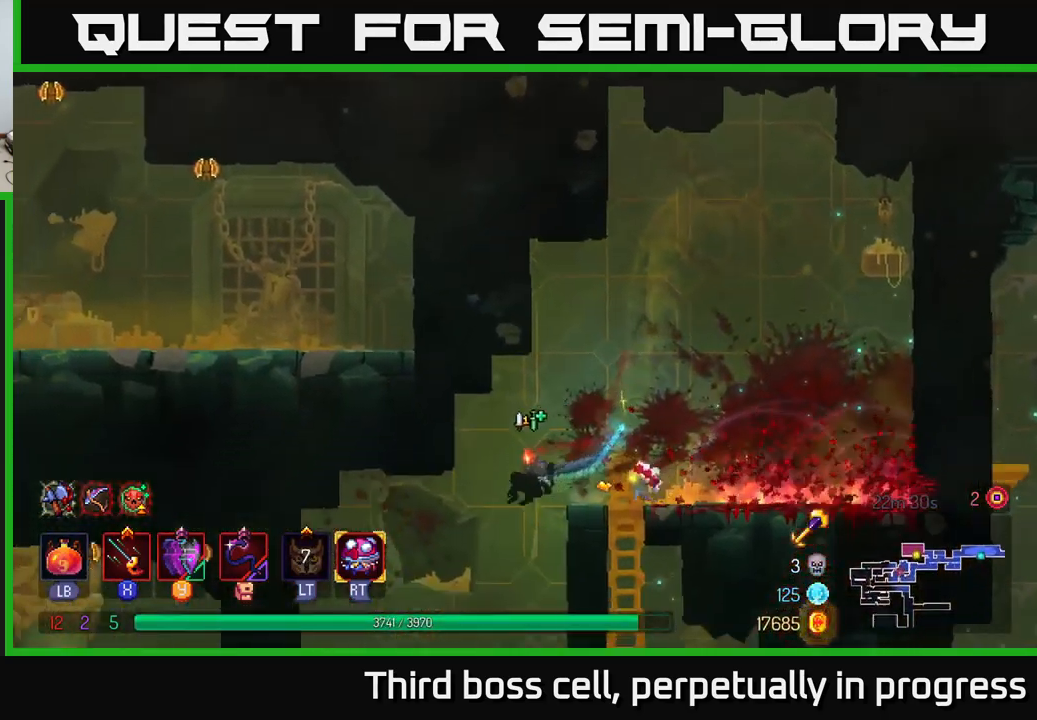
{"buttons": ["A"], "left_stick": "down", "right_stick": "center", "events": [[17, "B", "up"], [117, "right_stick", "down"], [217, "right_stick", "center"], [283, "left_stick", "down"], [317, "A", "down"], [400, "A", "up"], [467, "A", "down"]]}
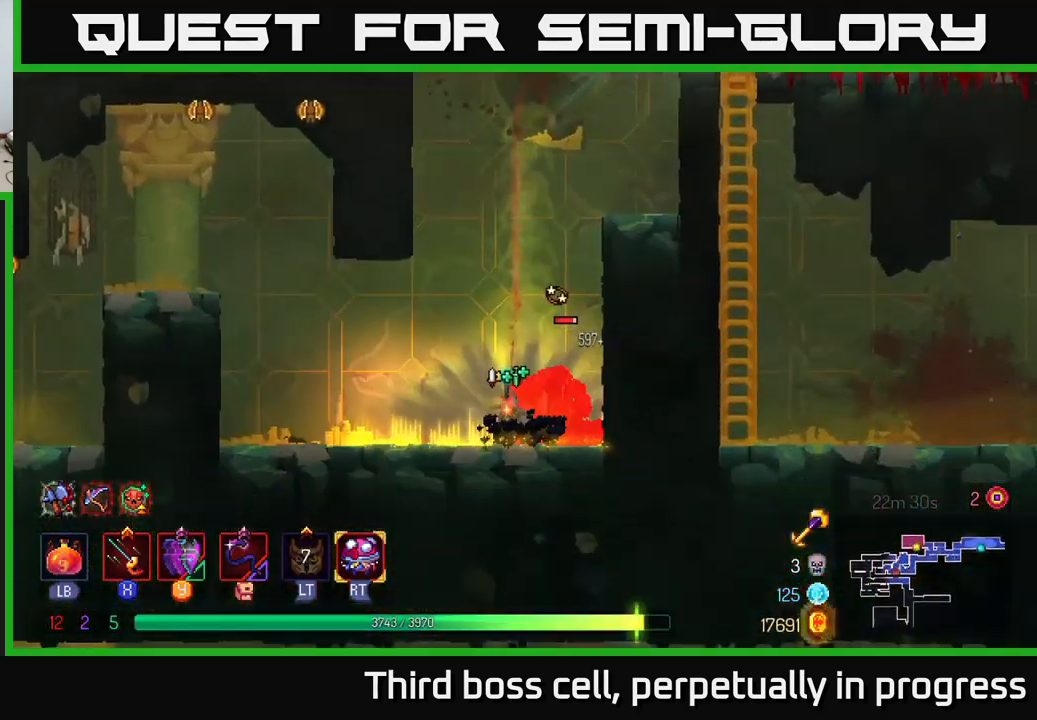
{"buttons": ["X"], "left_stick": "right", "right_stick": "center", "events": [[33, "A", "up"], [100, "left_stick", "center"], [333, "left_stick", "right"], [350, "X", "down"], [400, "X", "up"], [450, "X", "down"]]}
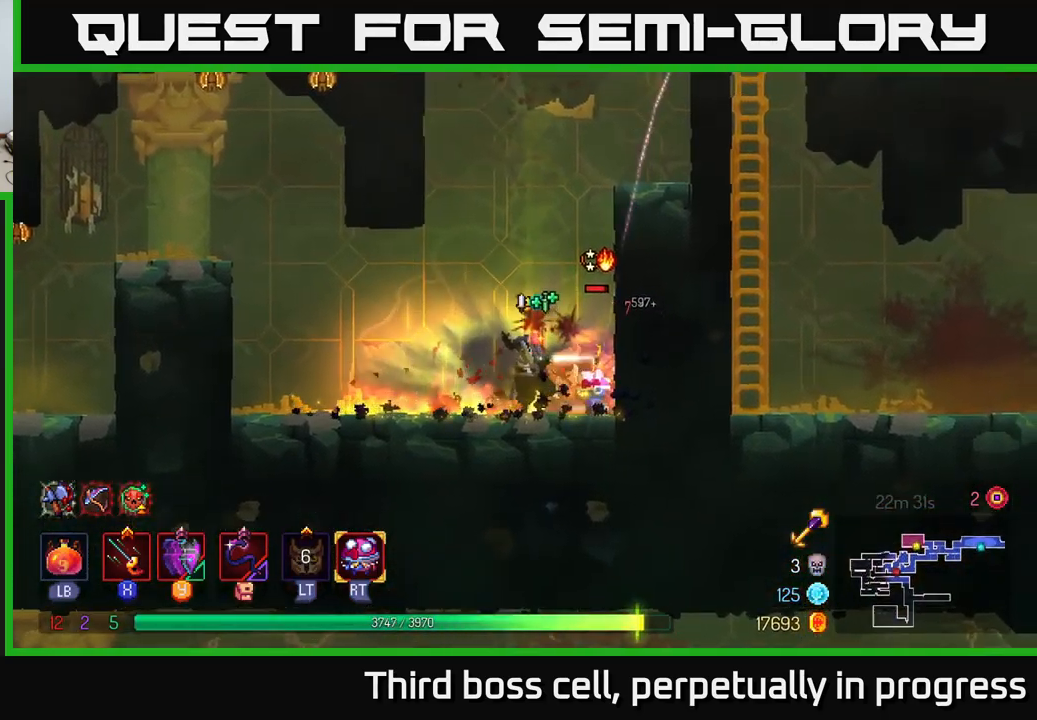
{"buttons": [], "left_stick": "center", "right_stick": "center", "events": [[33, "X", "up"], [117, "X", "down"], [200, "X", "up"], [200, "left_stick", "center"], [283, "X", "down"], [350, "X", "up"]]}
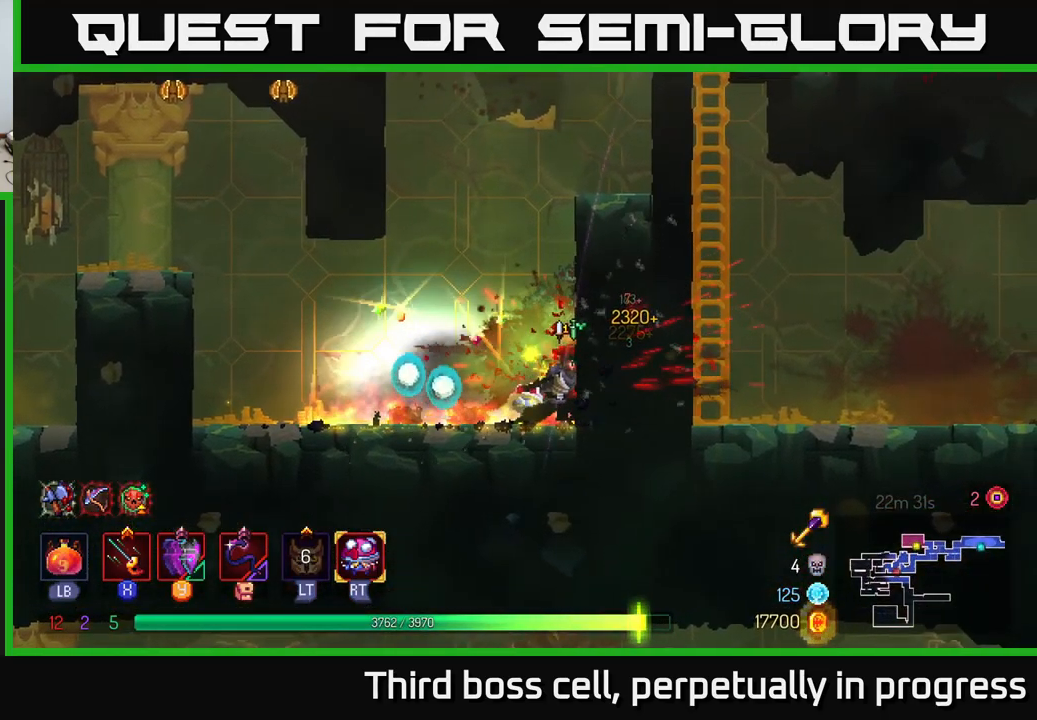
{"buttons": [], "left_stick": "left", "right_stick": "center", "events": [[100, "left_stick", "left"]]}
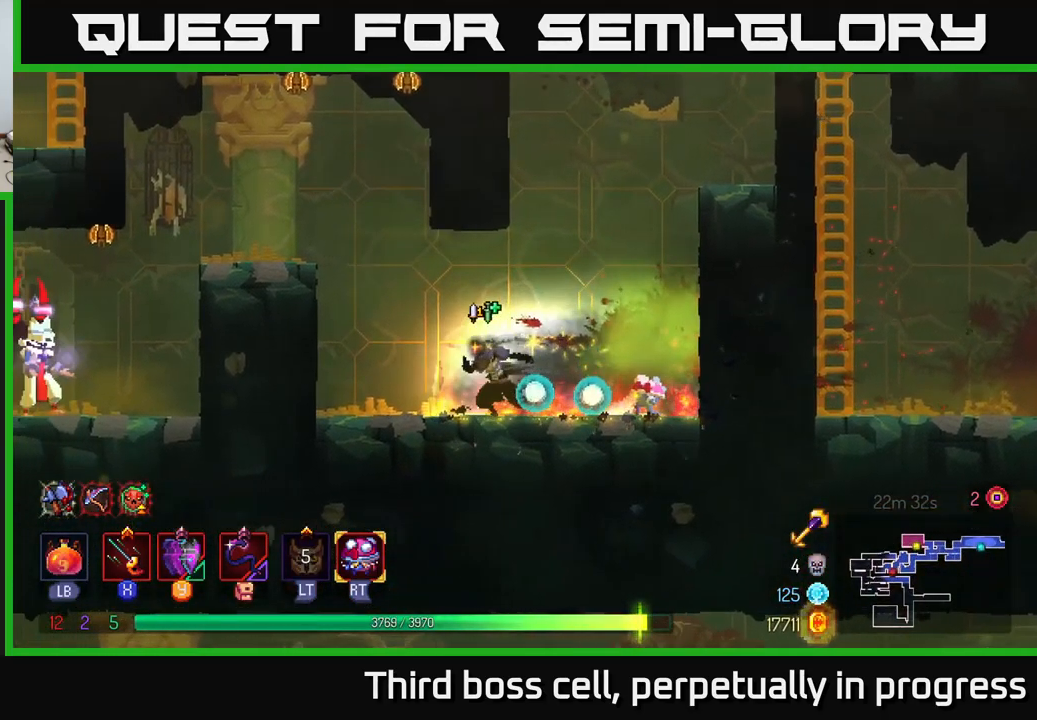
{"buttons": [], "left_stick": "left", "right_stick": "center", "events": [[83, "A", "down"], [150, "A", "up"], [250, "A", "down"], [367, "A", "up"]]}
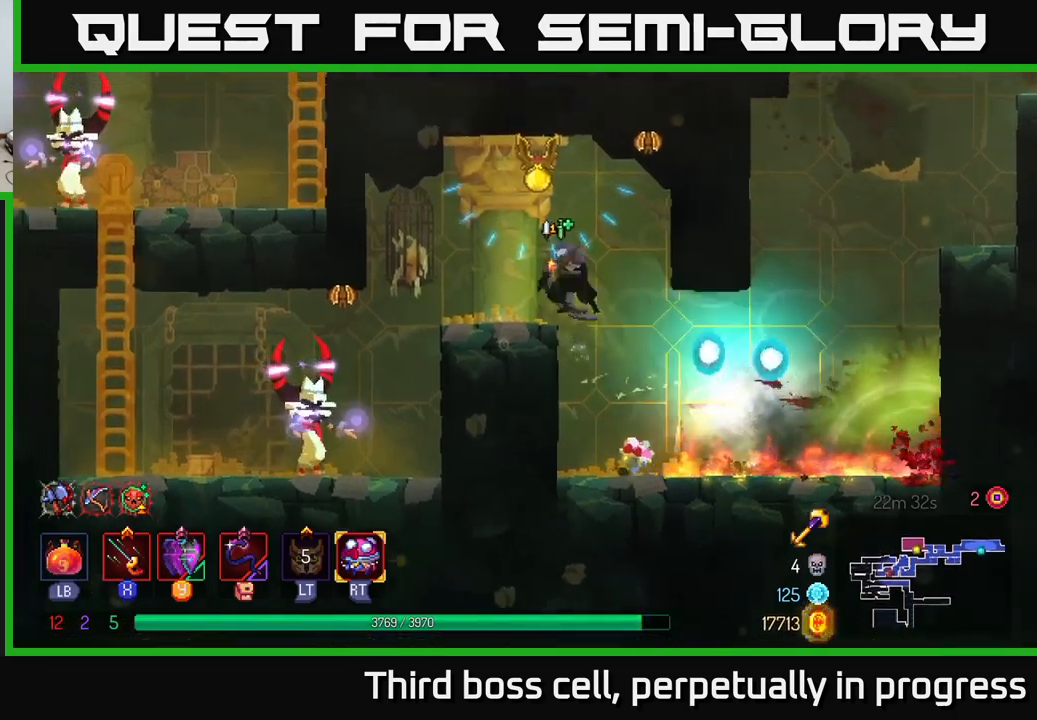
{"buttons": ["X"], "left_stick": "left", "right_stick": "center", "events": [[117, "B", "down"], [267, "B", "up"], [317, "X", "down"], [384, "X", "up"], [467, "X", "down"]]}
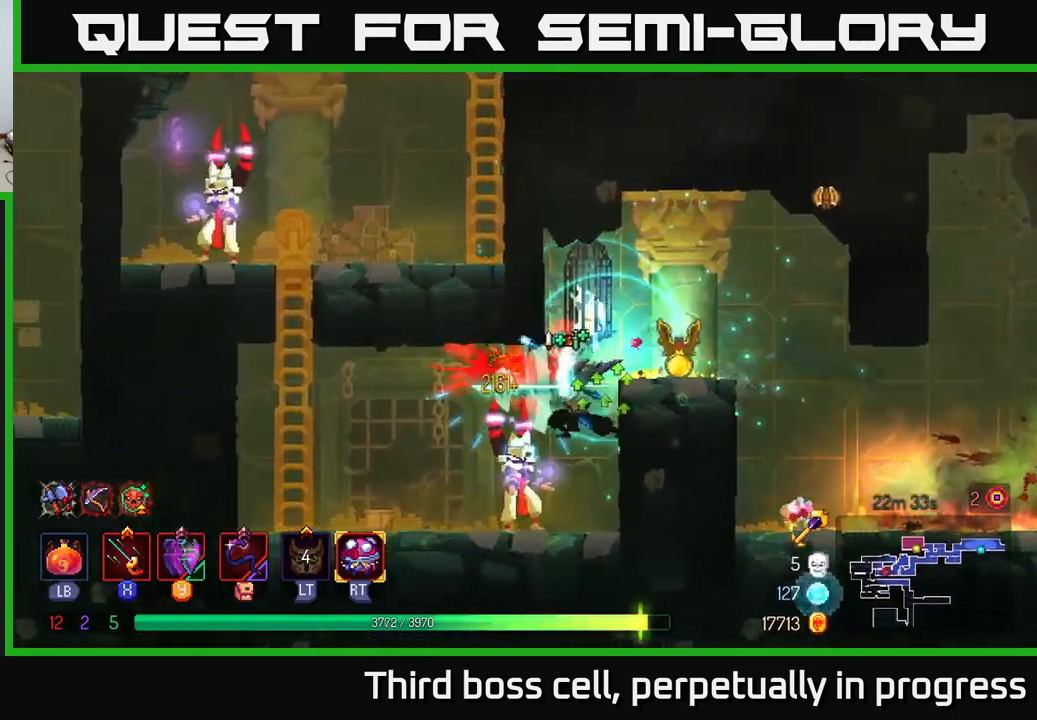
{"buttons": ["B"], "left_stick": "left", "right_stick": "center", "events": [[17, "X", "up"], [17, "left_stick", "right"], [84, "X", "down"], [184, "X", "up"], [250, "X", "down"], [267, "left_stick", "left"], [300, "X", "up"], [467, "B", "down"]]}
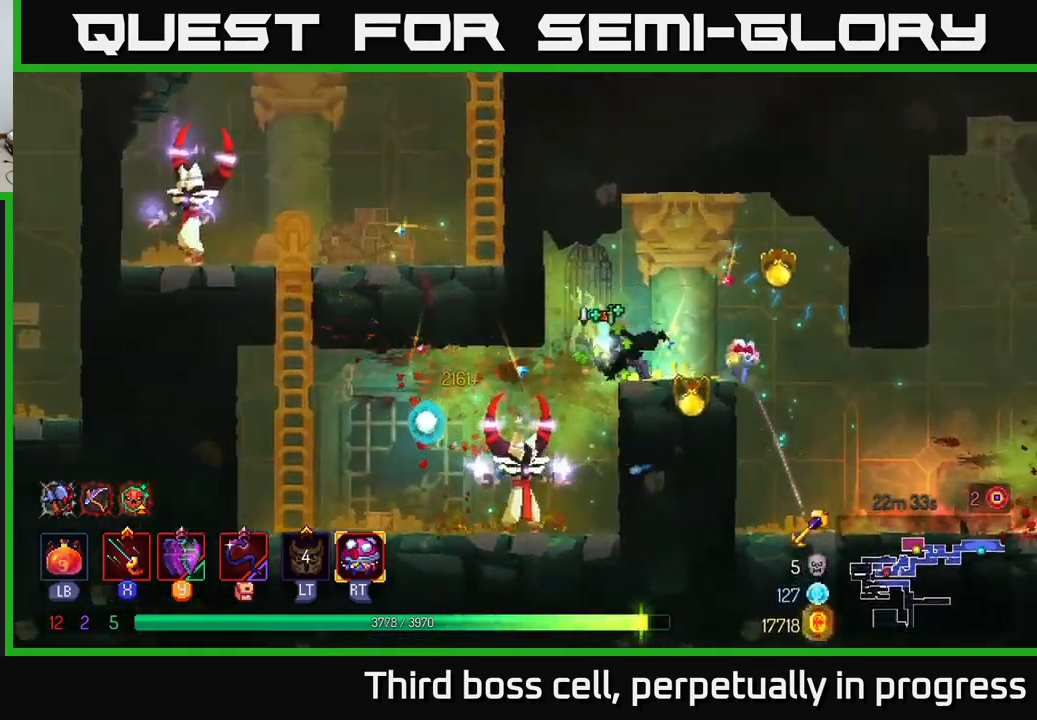
{"buttons": ["X"], "left_stick": "right", "right_stick": "center", "events": [[84, "B", "up"], [417, "left_stick", "right"], [450, "X", "down"]]}
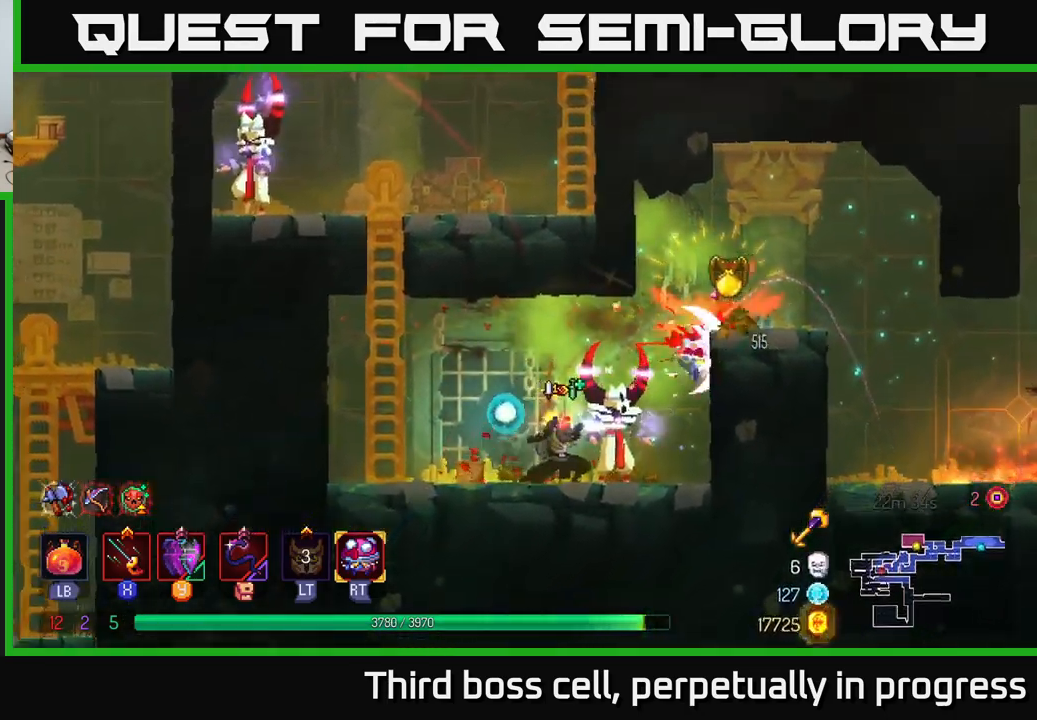
{"buttons": [], "left_stick": "center", "right_stick": "center", "events": [[17, "X", "up"], [67, "X", "down"], [134, "X", "up"], [200, "X", "down"], [250, "left_stick", "center"], [300, "X", "up"], [384, "X", "down"], [484, "X", "up"]]}
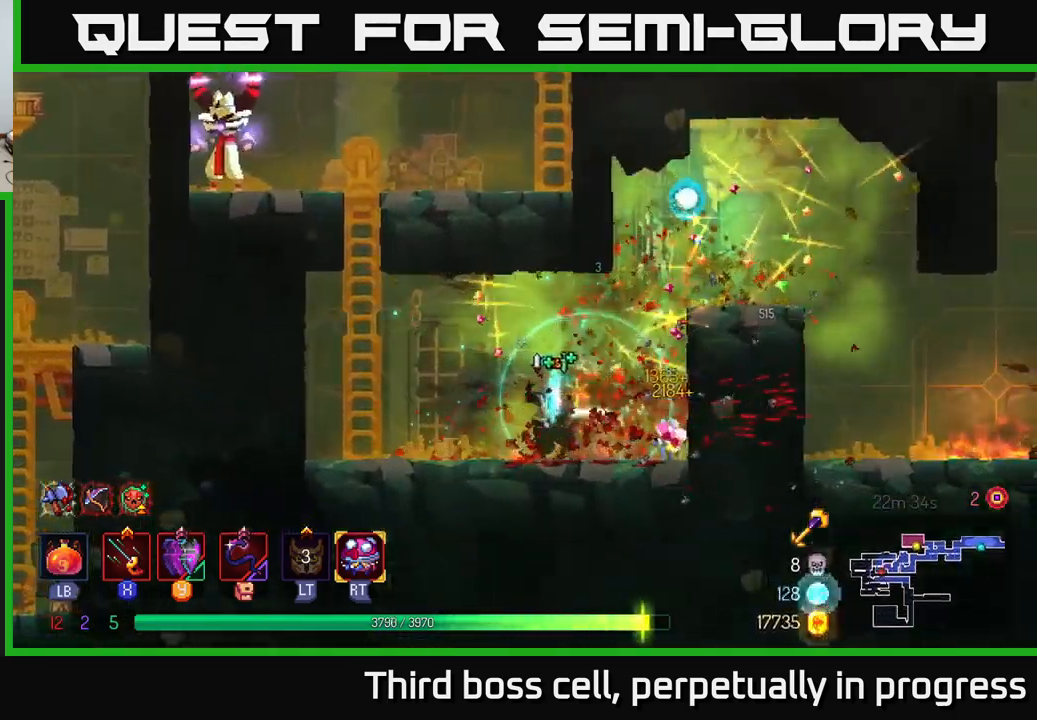
{"buttons": [], "left_stick": "right", "right_stick": "center", "events": [[250, "left_stick", "right"], [334, "A", "down"], [450, "A", "up"]]}
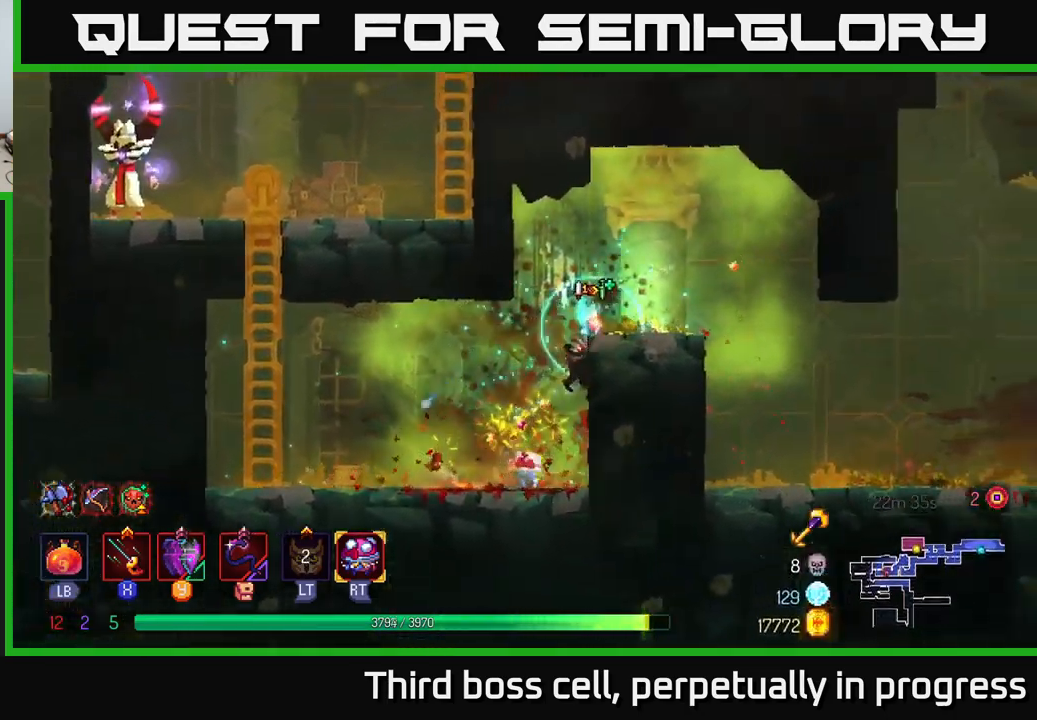
{"buttons": [], "left_stick": "left", "right_stick": "center", "events": [[284, "left_stick", "left"]]}
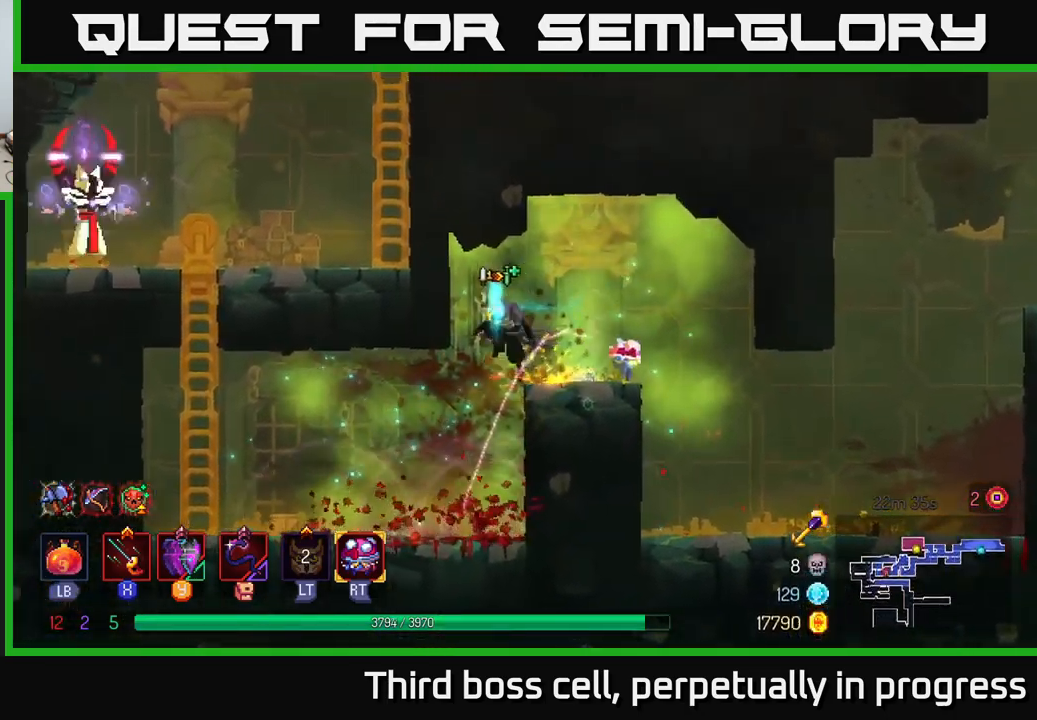
{"buttons": [], "left_stick": "left", "right_stick": "center", "events": []}
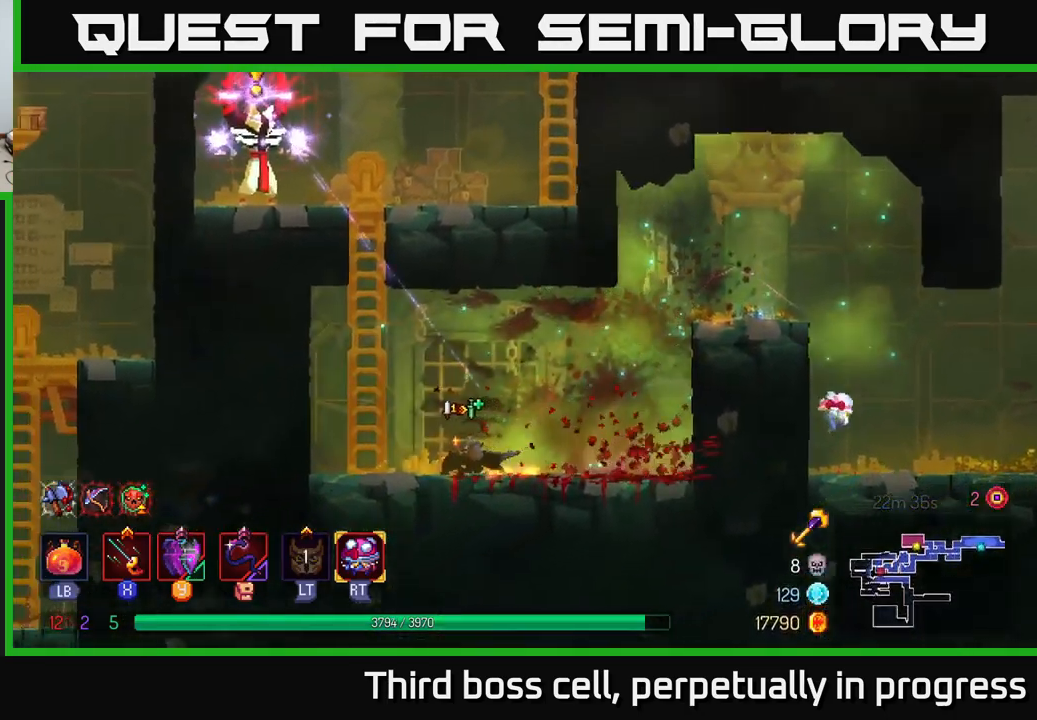
{"buttons": [], "left_stick": "center", "right_stick": "center", "events": [[150, "left_stick", "center"]]}
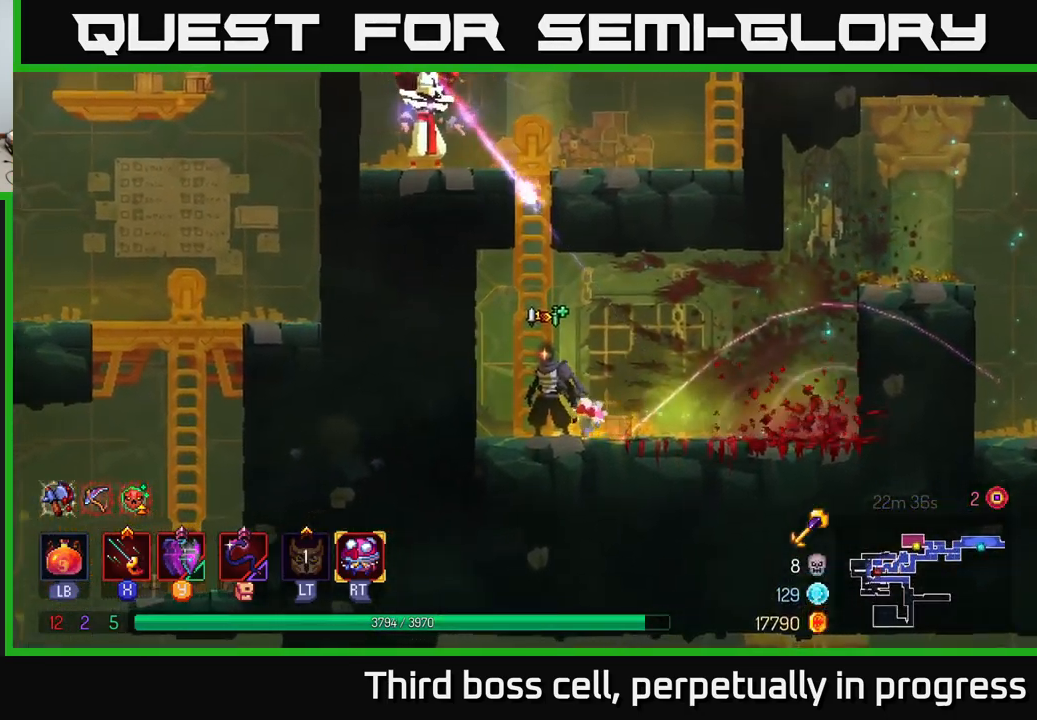
{"buttons": [], "left_stick": "up", "right_stick": "center", "events": [[34, "left_stick", "up"]]}
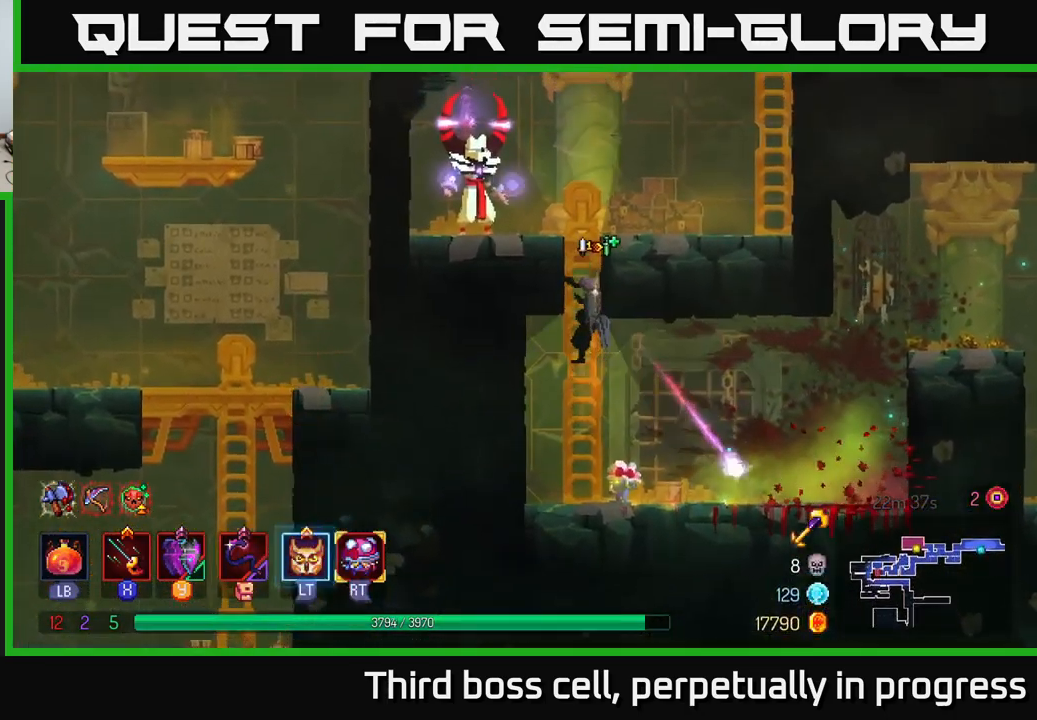
{"buttons": ["B"], "left_stick": "up", "right_stick": "center", "events": [[484, "B", "down"]]}
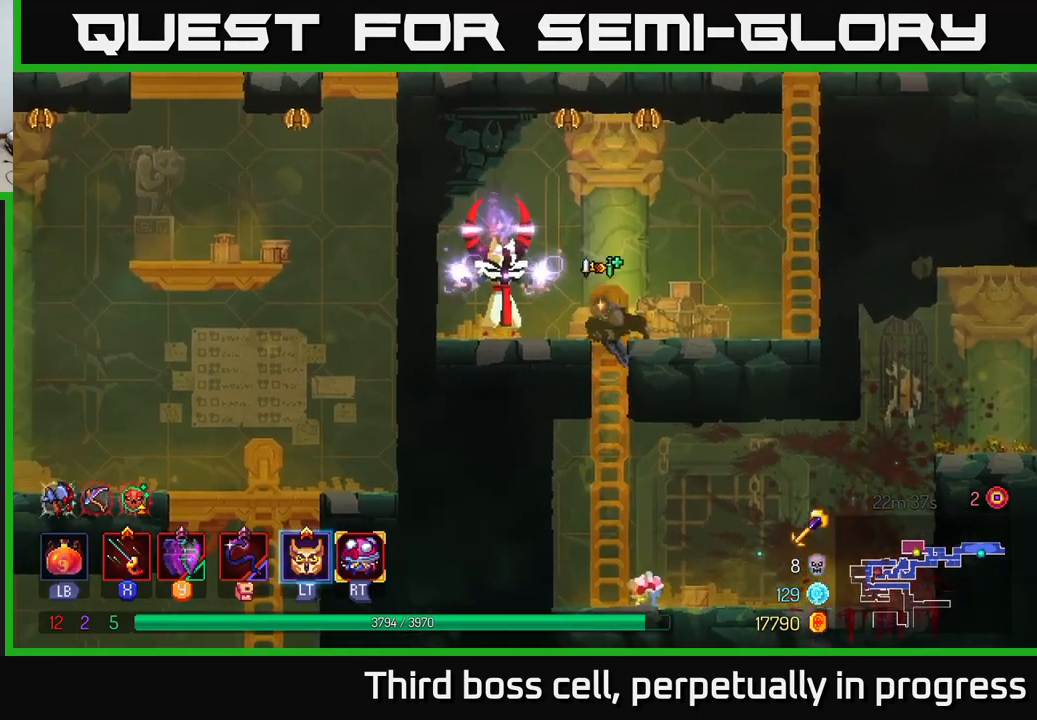
{"buttons": [], "left_stick": "right", "right_stick": "center", "events": [[33, "left_stick", "left"], [150, "B", "up"], [367, "X", "down"], [400, "left_stick", "right"], [433, "X", "up"]]}
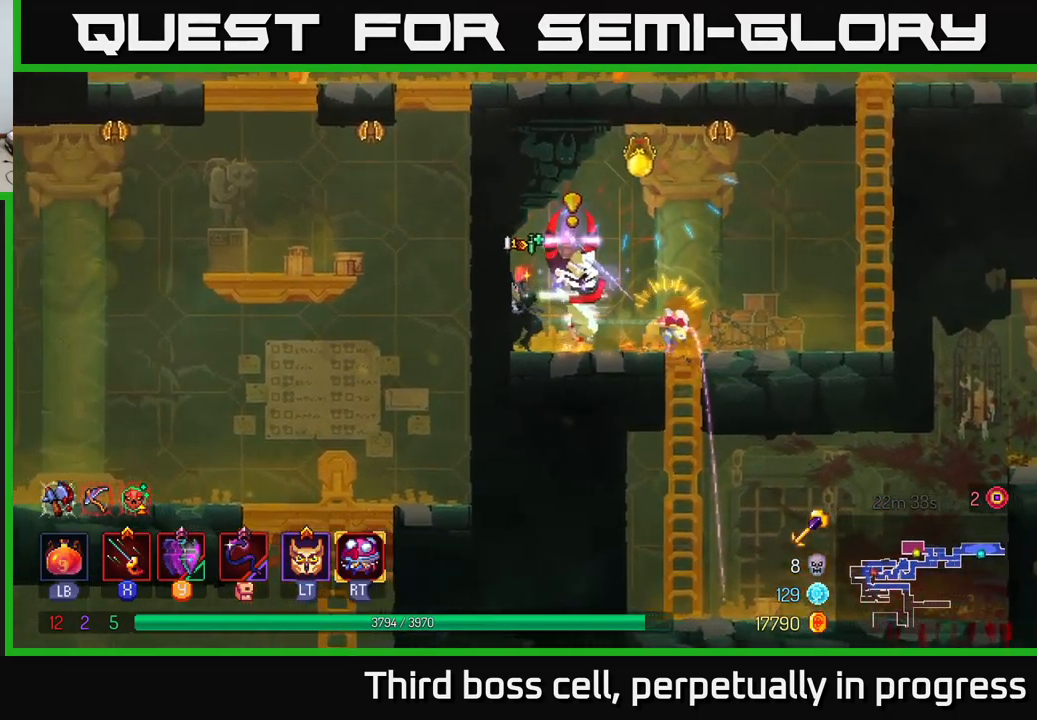
{"buttons": ["X"], "left_stick": "center", "right_stick": "center", "events": [[17, "X", "down"], [83, "X", "up"], [133, "X", "down"], [217, "X", "up"], [250, "left_stick", "center"], [283, "X", "down"], [400, "X", "up"], [467, "X", "down"]]}
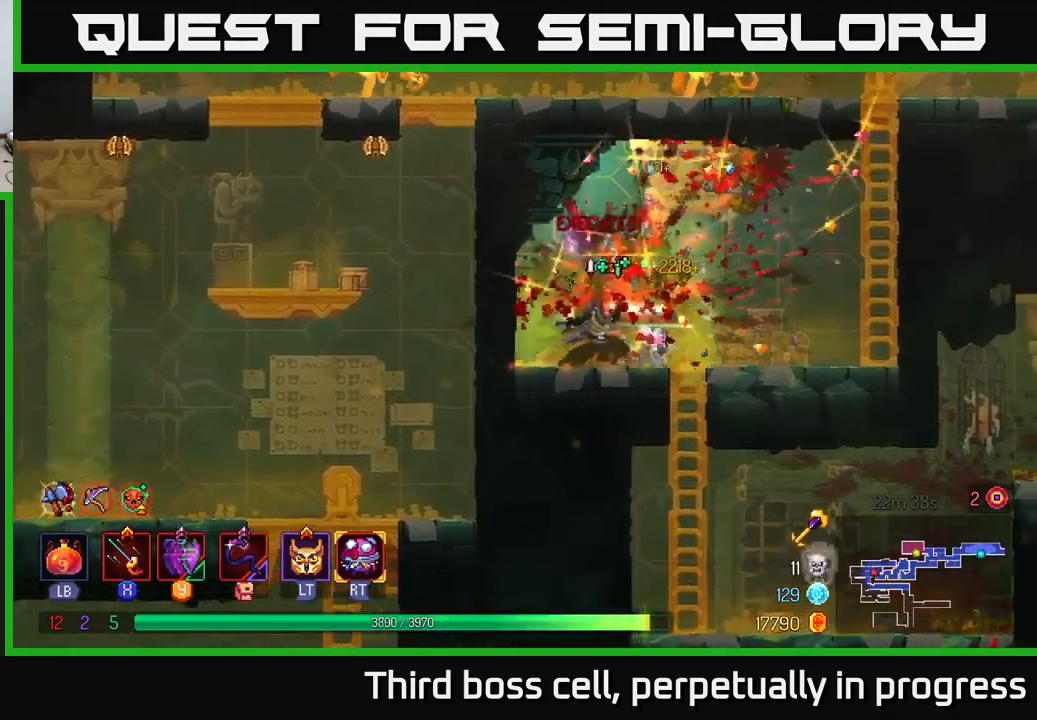
{"buttons": ["B"], "left_stick": "right", "right_stick": "center", "events": [[50, "X", "up"], [100, "left_stick", "right"], [117, "X", "down"], [200, "X", "up"], [433, "B", "down"]]}
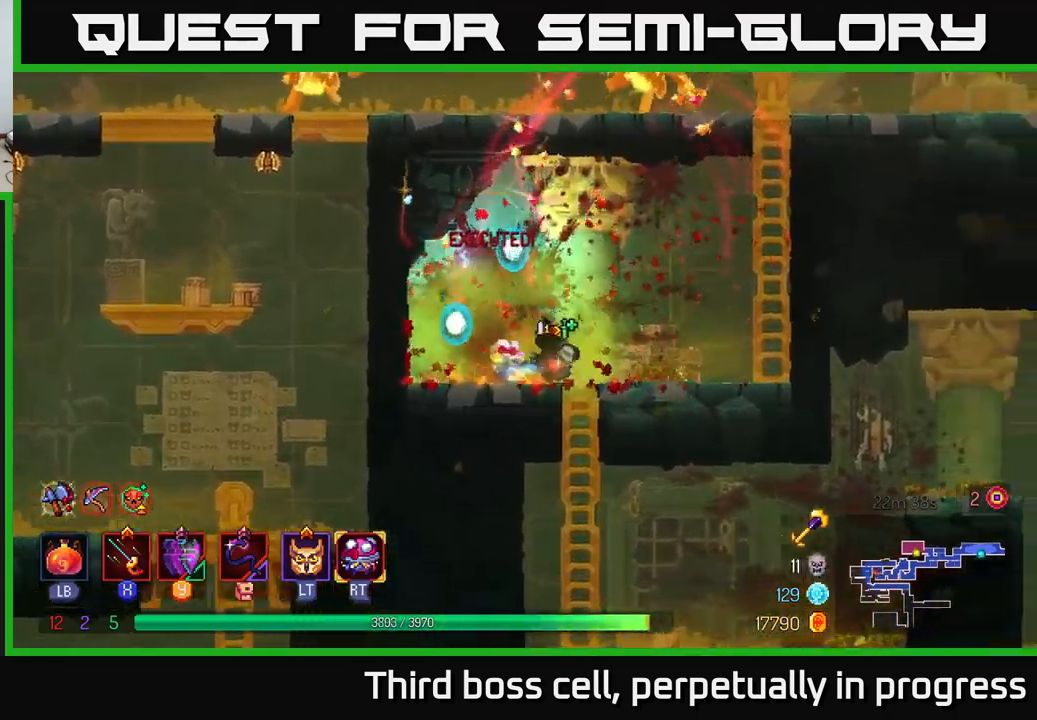
{"buttons": ["A"], "left_stick": "up-right", "right_stick": "center", "events": [[67, "B", "up"], [250, "A", "down"], [350, "A", "up"], [417, "A", "down"], [500, "left_stick", "up-right"]]}
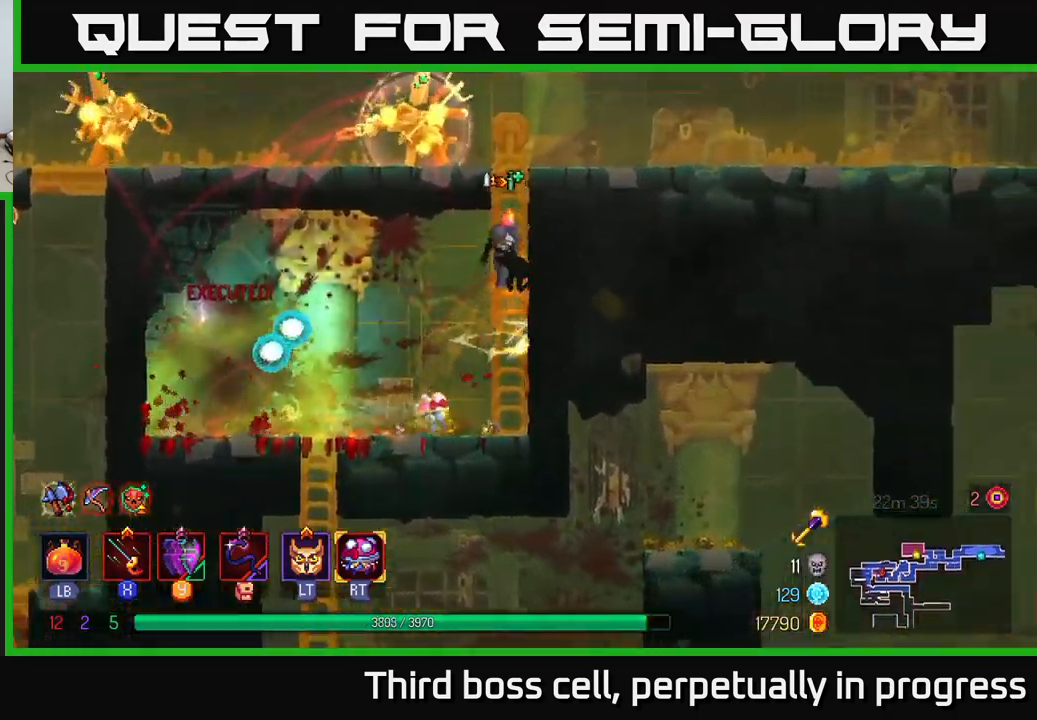
{"buttons": [], "left_stick": "left", "right_stick": "center", "events": [[83, "A", "up"], [183, "left_stick", "up"], [317, "B", "down"], [367, "left_stick", "left"], [433, "B", "up"]]}
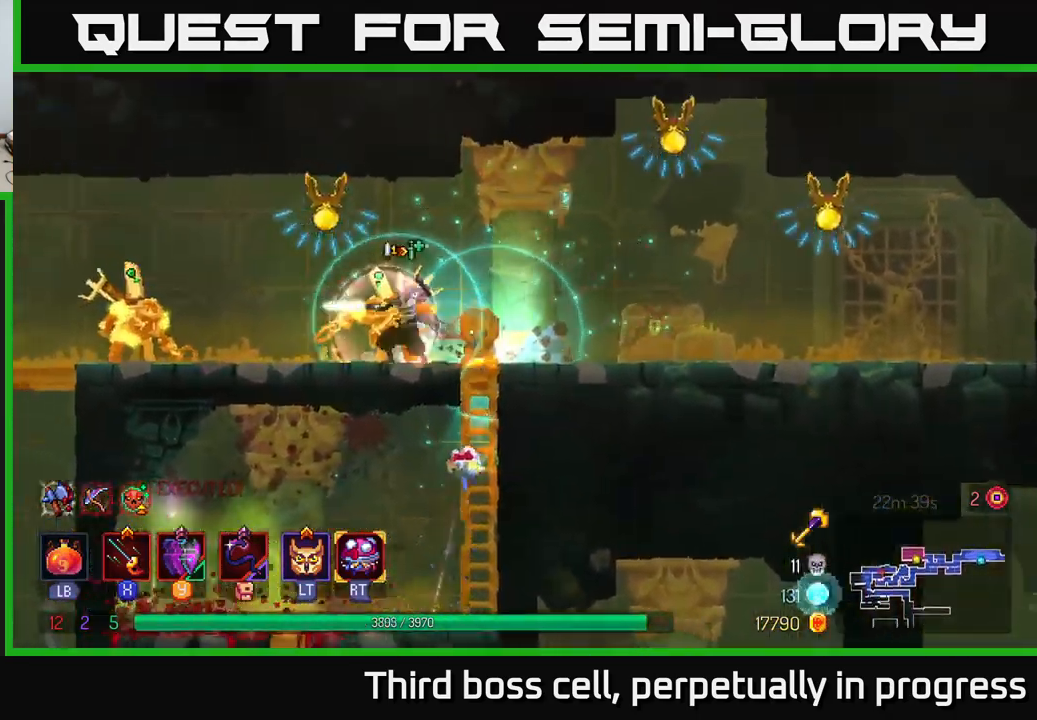
{"buttons": ["B"], "left_stick": "left", "right_stick": "center", "events": [[17, "X", "down"], [100, "X", "up"], [150, "X", "down"], [217, "X", "up"], [283, "X", "down"], [383, "X", "up"], [467, "B", "down"]]}